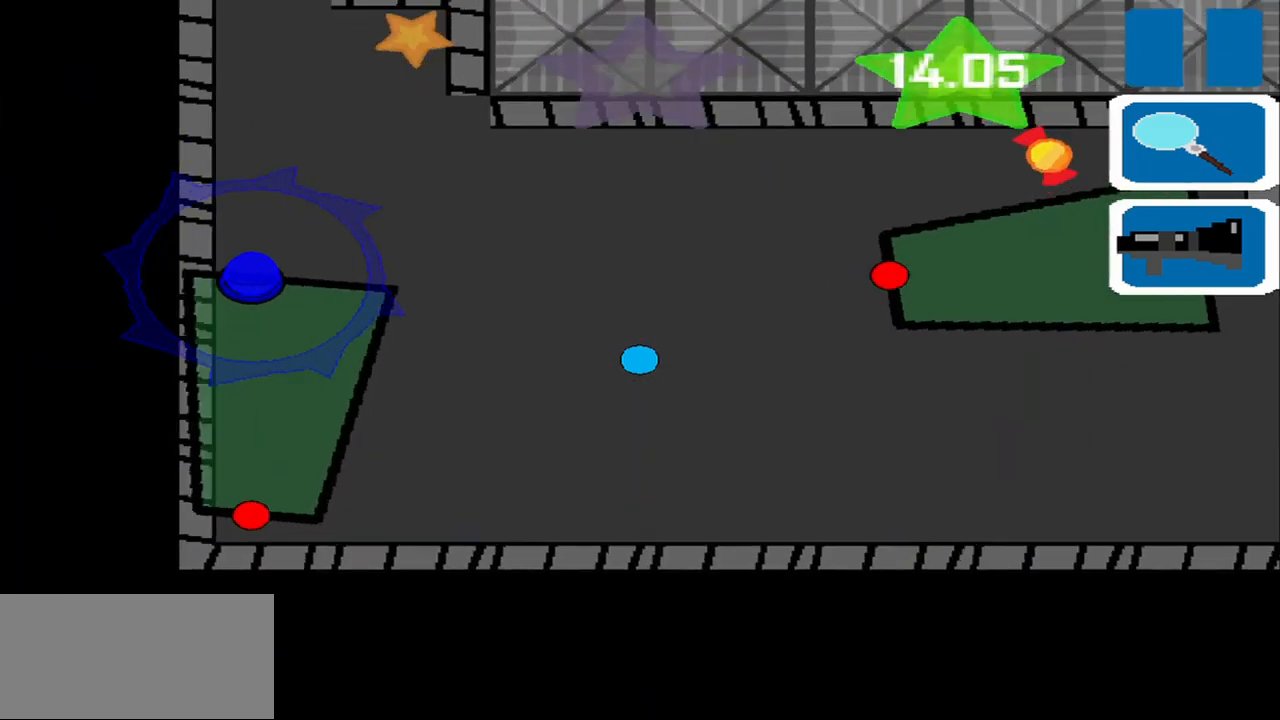
Gameplay with a controller (PlayStation layout); each line is a JSON object with the inputs held at the frame after it (dt_ms = milliseconds from this image to that frame). "events" lists button and stick changes between this image and that frame as [ms after this image, input, new state], when the widget could be followed in between. Not read: L3 R3 right_stick.
{"dt_ms": 500, "buttons": [], "left_stick": "left", "events": [[42, "left_stick", "up"], [208, "left_stick", "up-left"], [500, "left_stick", "left"]]}
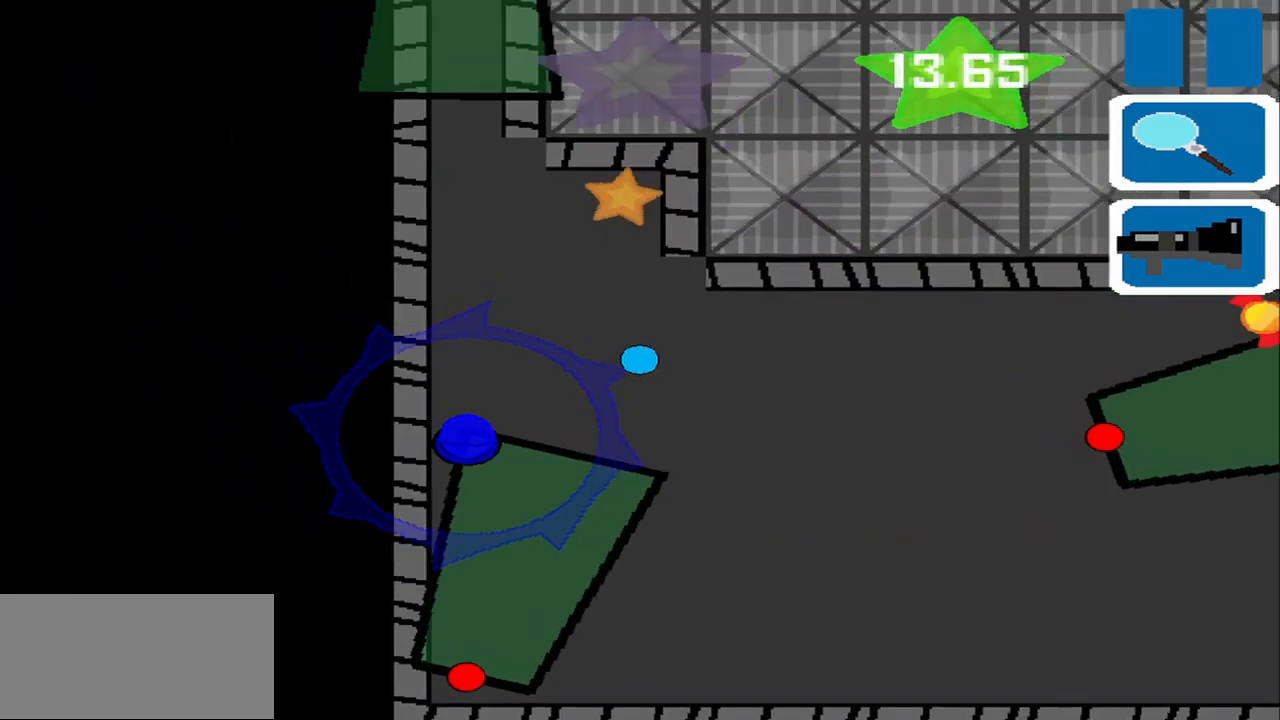
{"dt_ms": 500, "buttons": [], "left_stick": "up", "events": [[500, "left_stick", "up"]]}
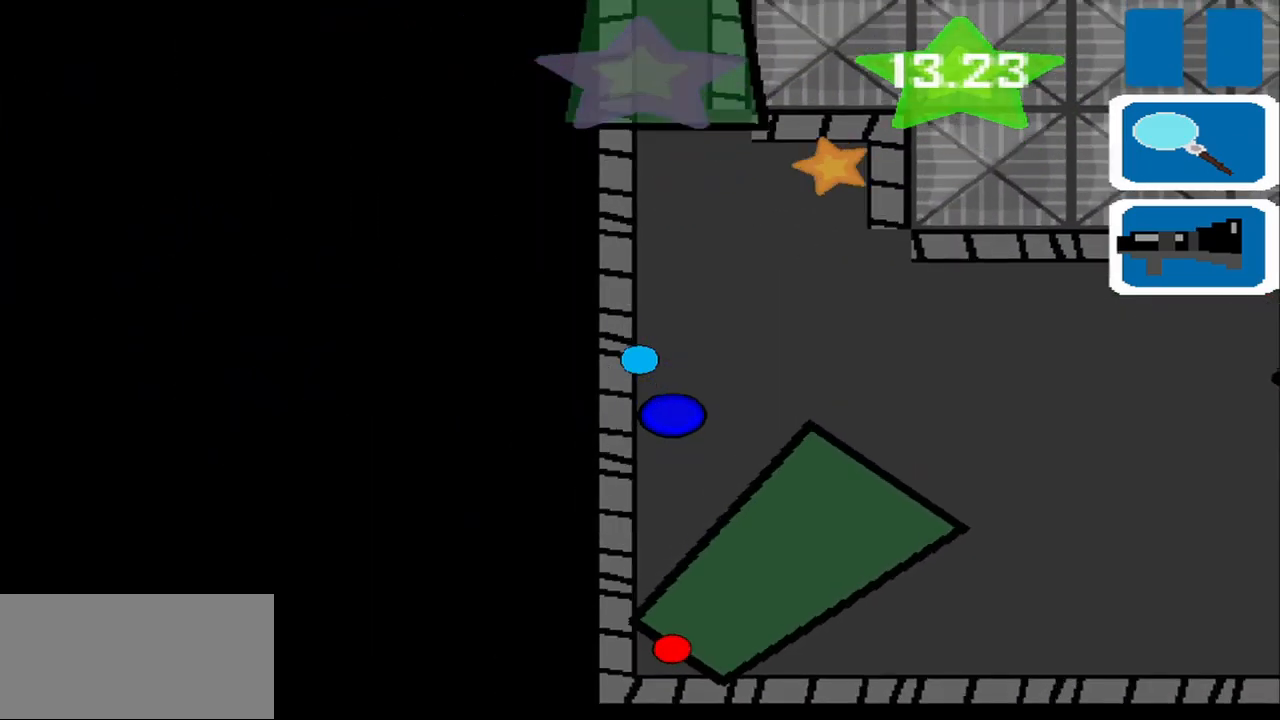
{"dt_ms": 500, "buttons": [], "left_stick": "up-right", "events": [[83, "left_stick", "up-right"]]}
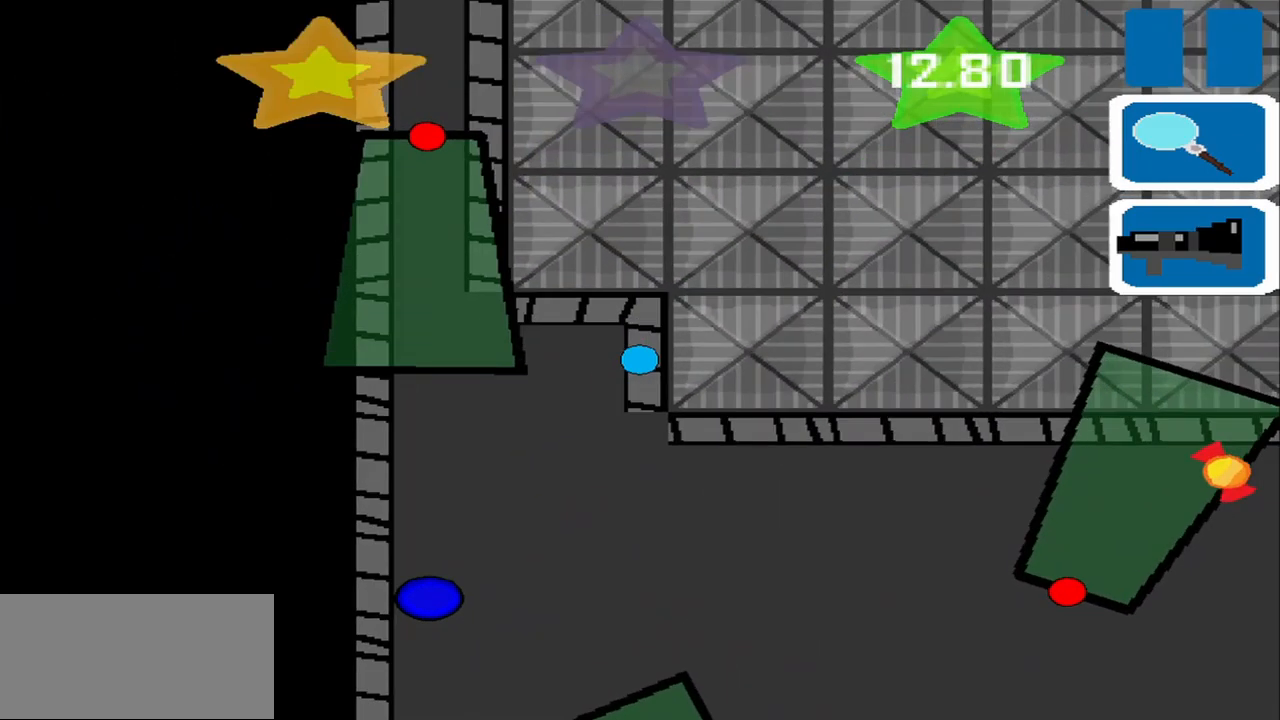
{"dt_ms": 500, "buttons": [], "left_stick": "down", "events": [[42, "left_stick", "down-right"], [125, "left_stick", "center"], [458, "left_stick", "down"]]}
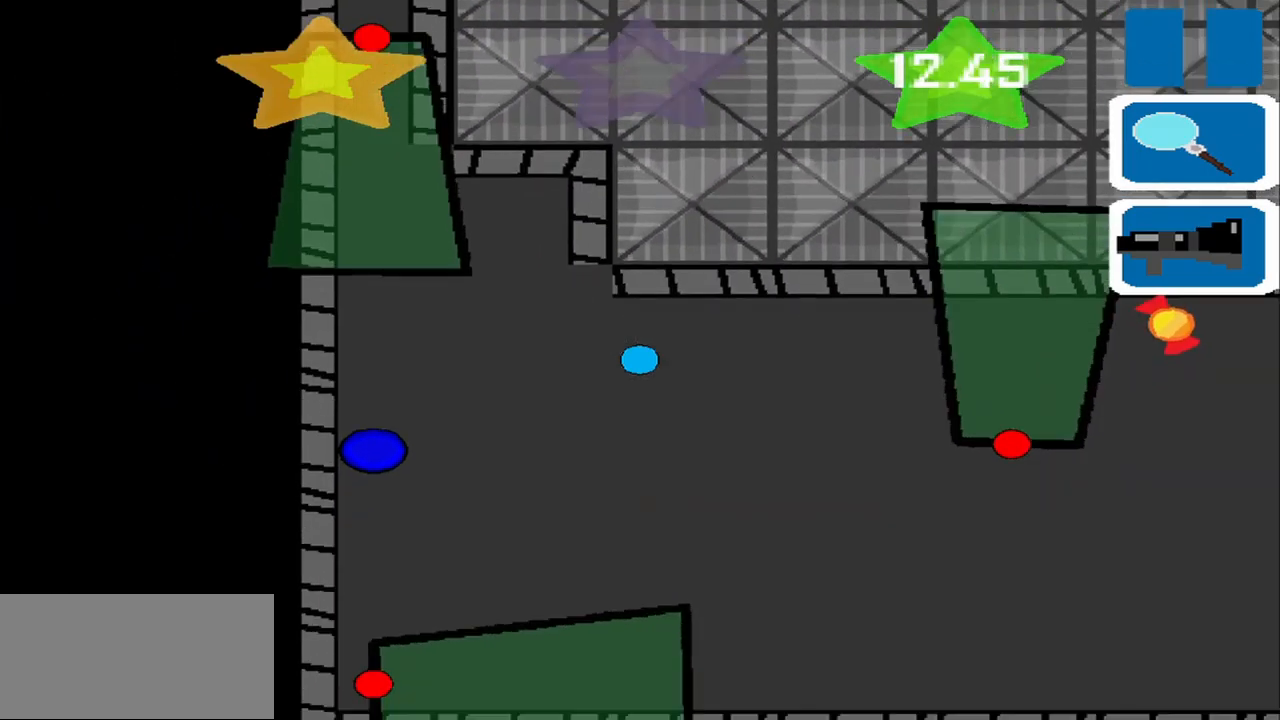
{"dt_ms": 500, "buttons": [], "left_stick": "center", "events": [[167, "left_stick", "center"]]}
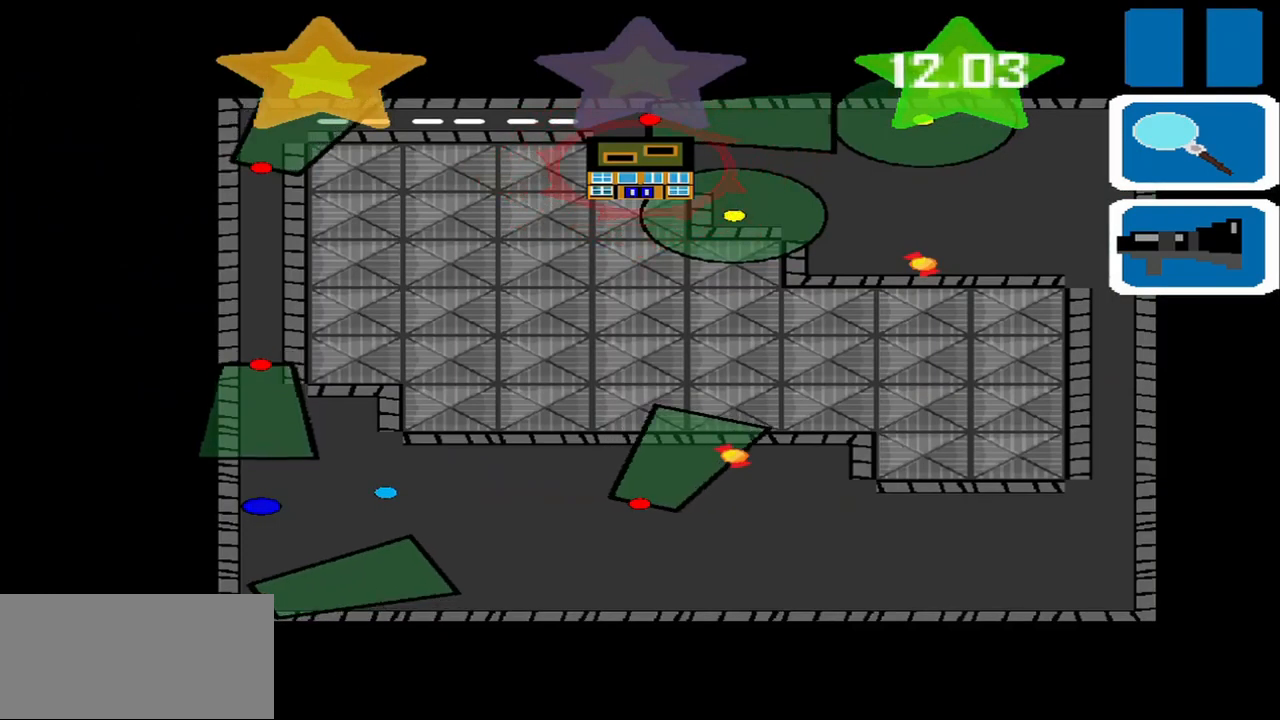
{"dt_ms": 541, "buttons": [], "left_stick": "down-right", "events": [[333, "left_stick", "right"], [500, "left_stick", "down-right"]]}
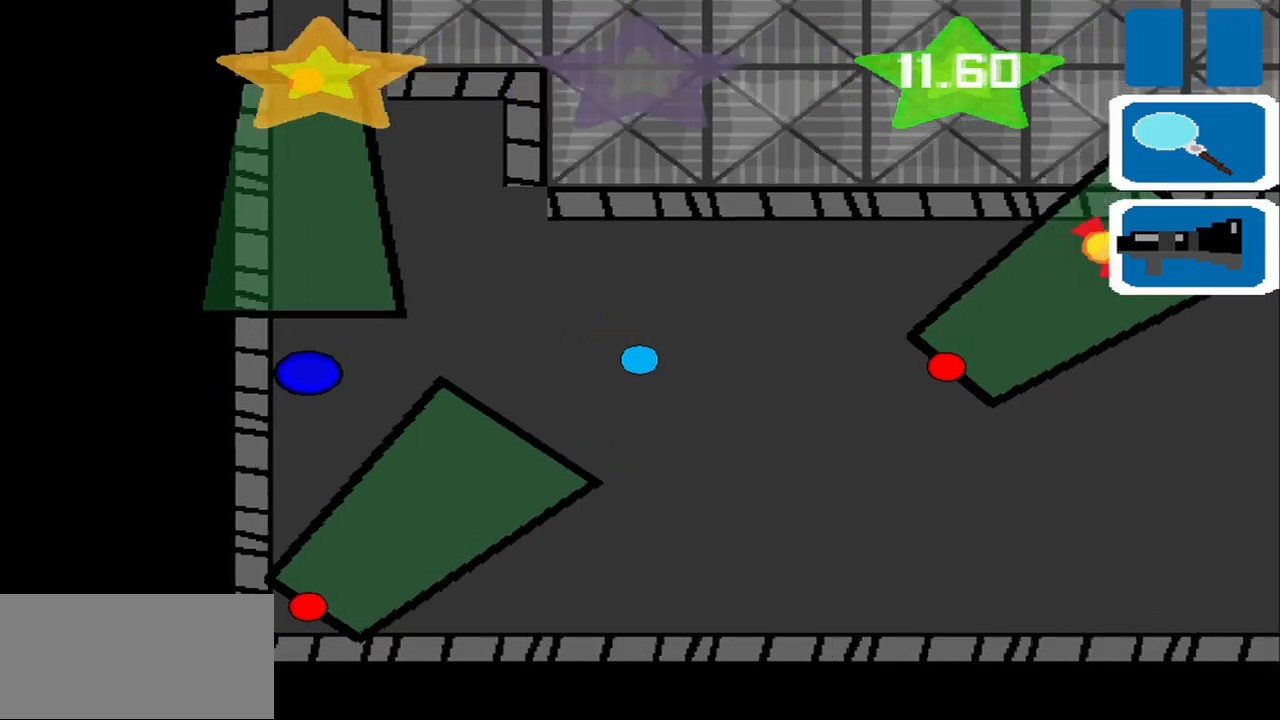
{"dt_ms": 500, "buttons": [], "left_stick": "down-right", "events": []}
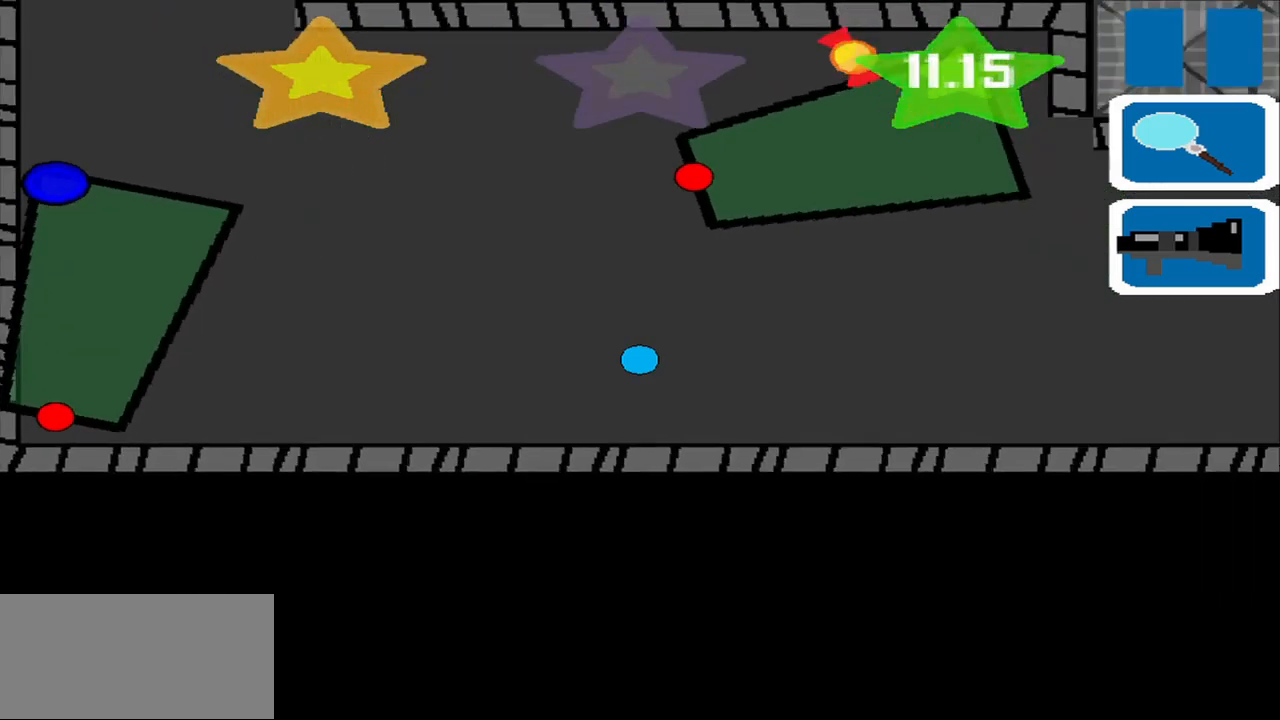
{"dt_ms": 500, "buttons": [], "left_stick": "right", "events": [[167, "left_stick", "right"]]}
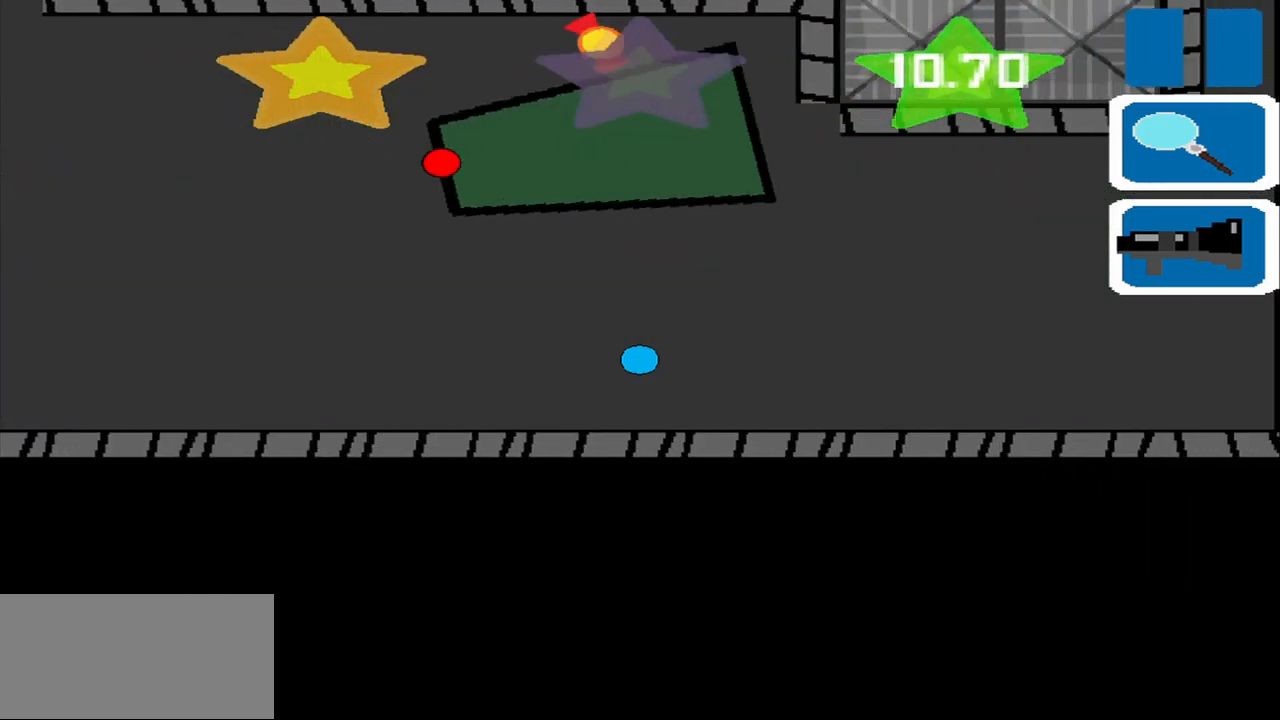
{"dt_ms": 500, "buttons": [], "left_stick": "right", "events": []}
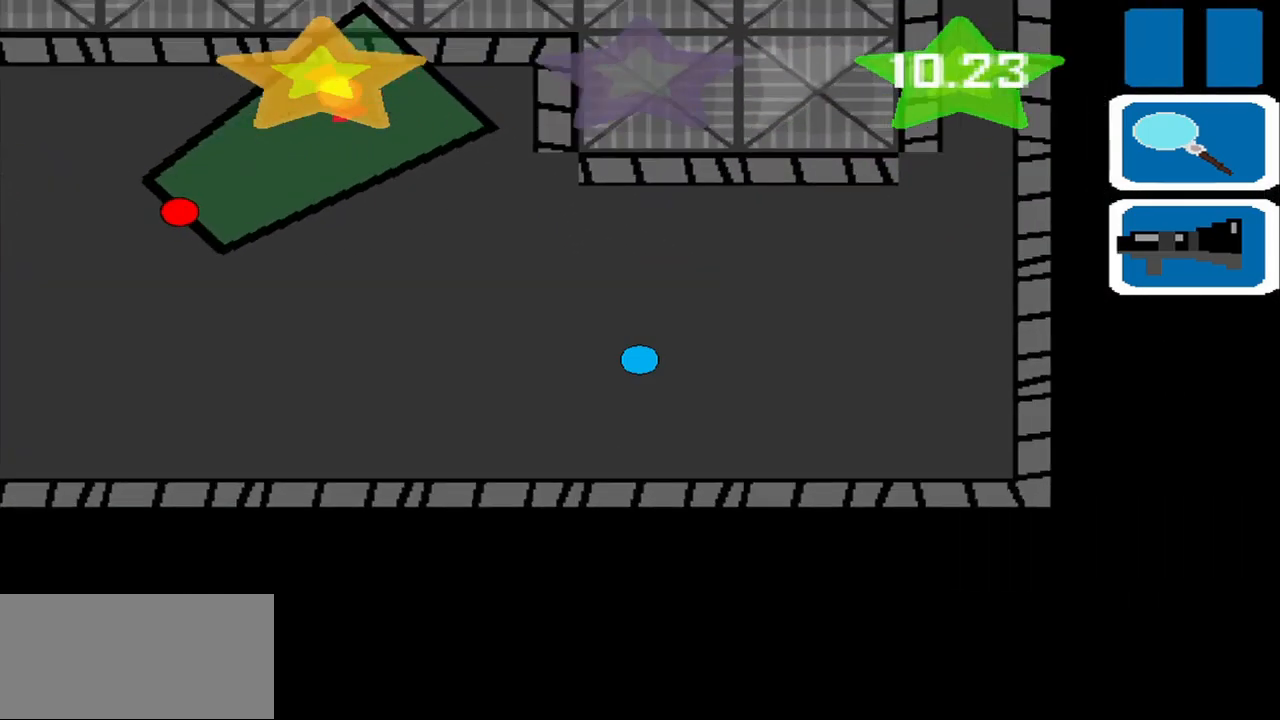
{"dt_ms": 500, "buttons": [], "left_stick": "right", "events": []}
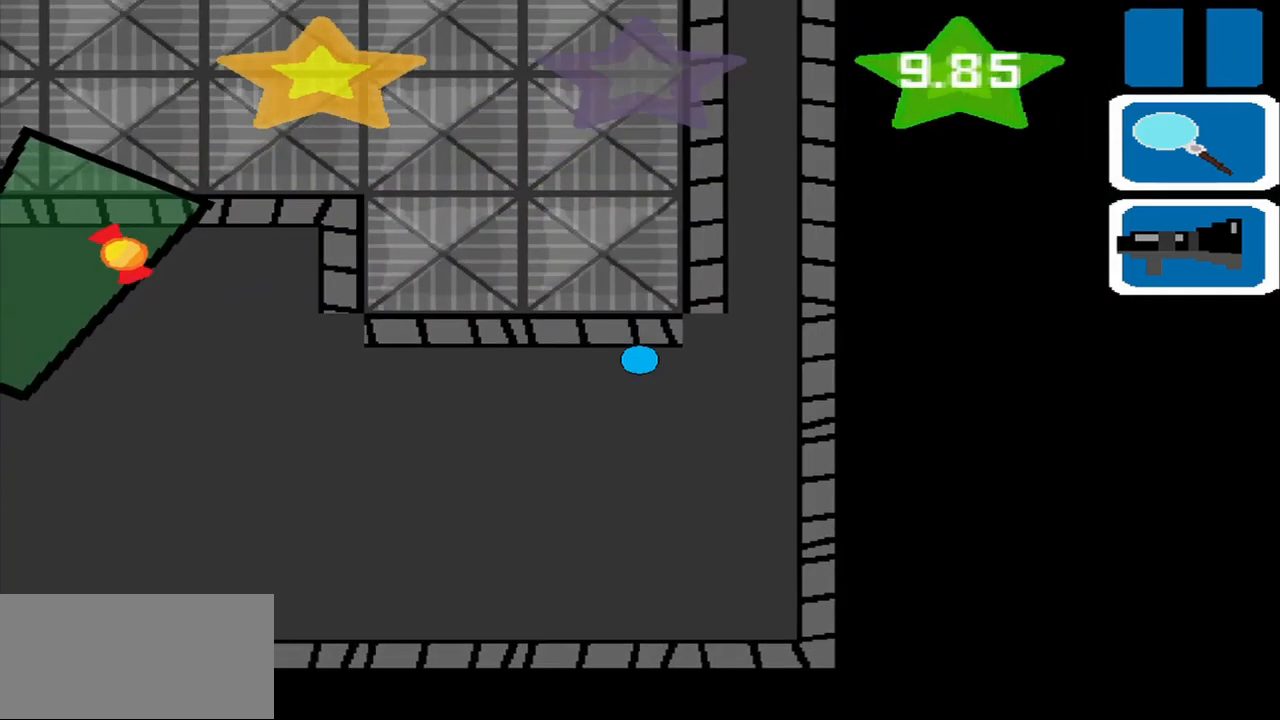
{"dt_ms": 500, "buttons": [], "left_stick": "up", "events": [[292, "left_stick", "up"]]}
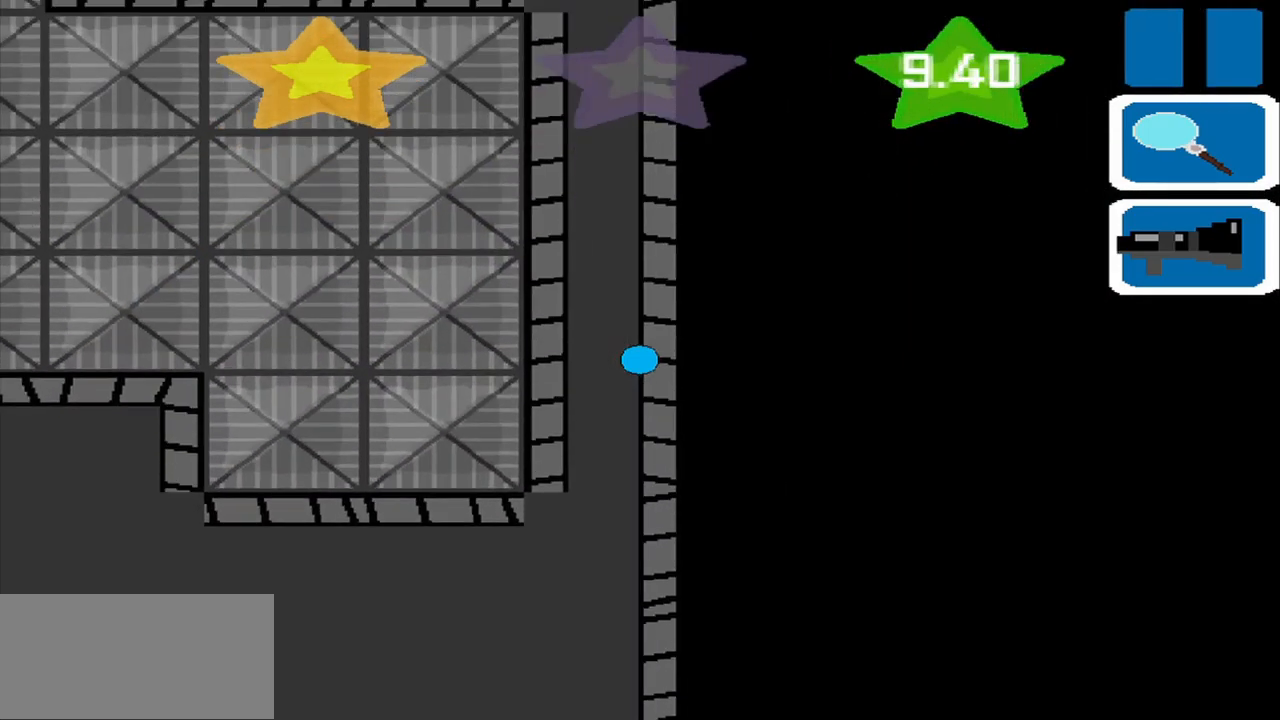
{"dt_ms": 500, "buttons": [], "left_stick": "up", "events": []}
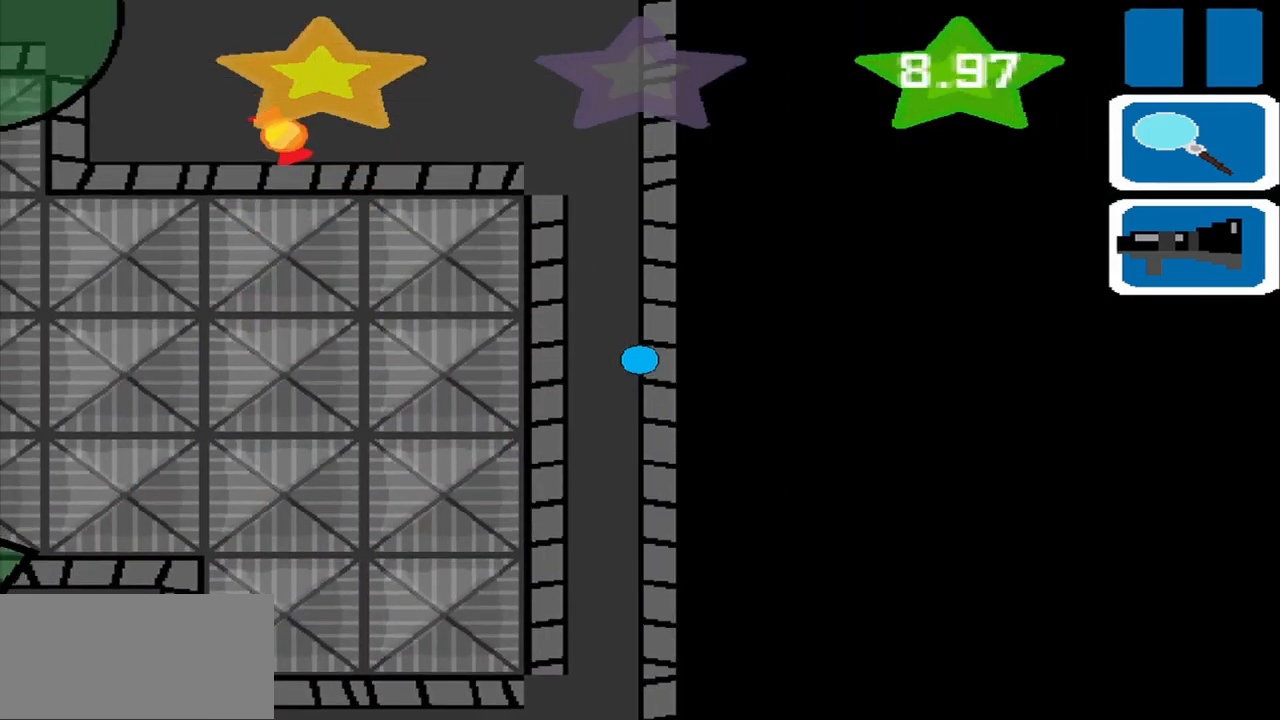
{"dt_ms": 500, "buttons": [], "left_stick": "up-left", "events": [[375, "left_stick", "up-left"]]}
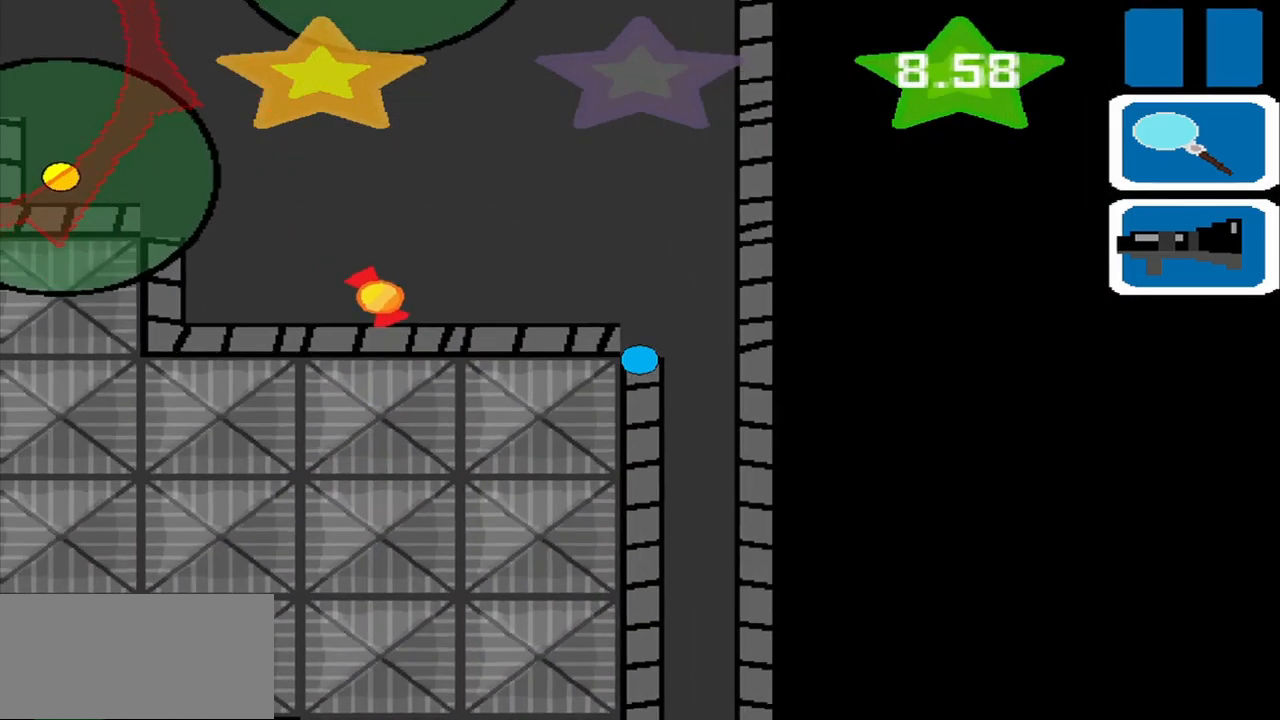
{"dt_ms": 500, "buttons": ["CROSS"], "left_stick": "left", "events": [[209, "left_stick", "left"], [459, "CROSS", "down"]]}
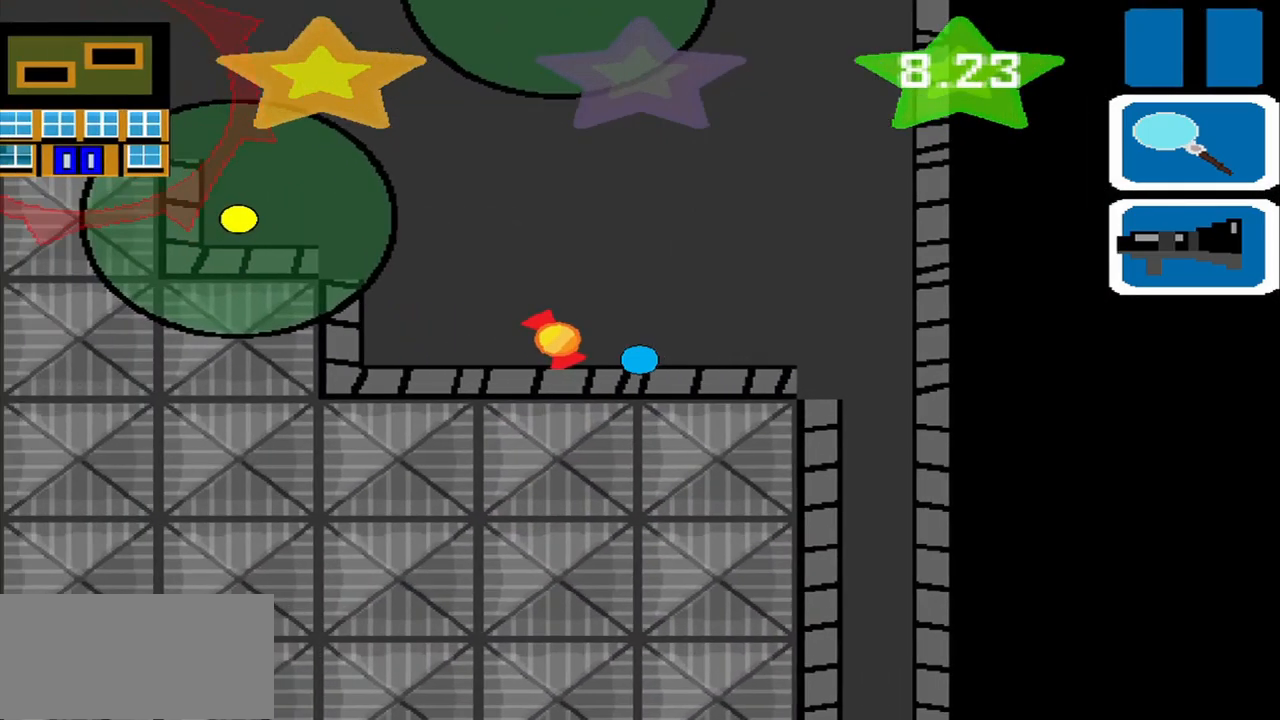
{"dt_ms": 1000, "buttons": [], "left_stick": "center"}
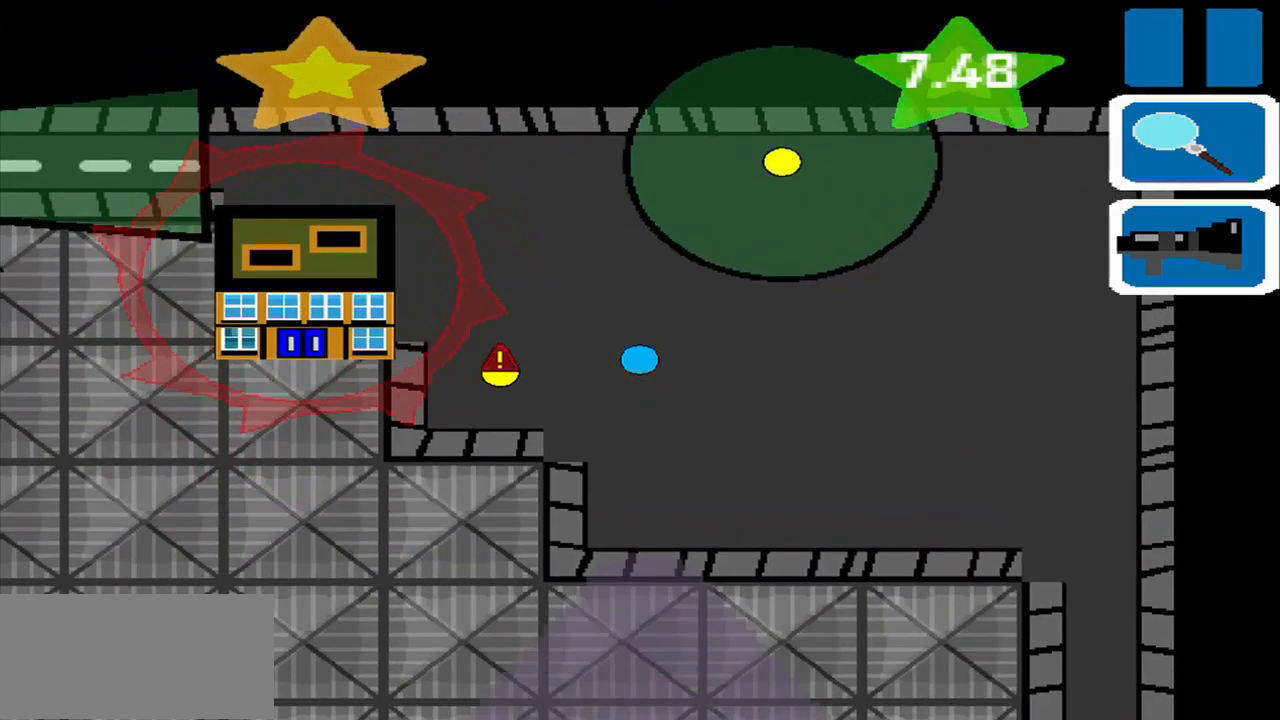
{"dt_ms": 459, "buttons": [], "left_stick": "up", "events": [[376, "left_stick", "up"]]}
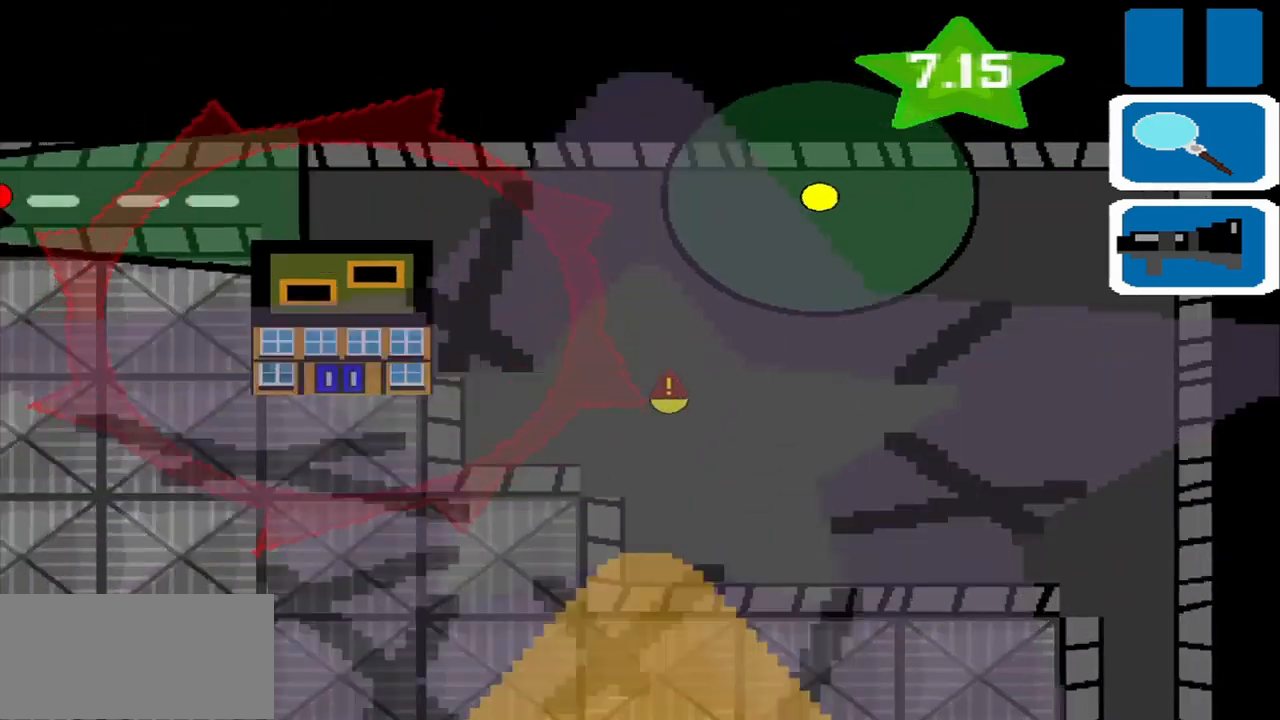
{"dt_ms": 500, "buttons": [], "left_stick": "left", "events": [[125, "left_stick", "left"]]}